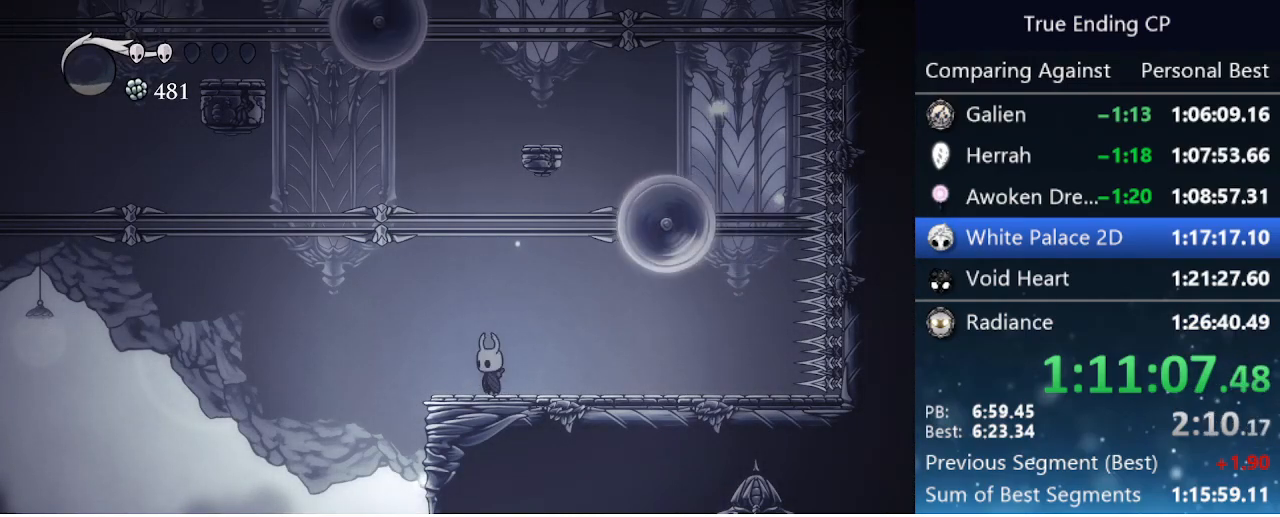
Gameplay with keyboard; each line is a JSON object with the keys held at the frame after it. "events" lists presses ("down") and releases ("up") of "cast", "cdash", "dash", "dnail", "down", "focus", "jump", "left", "menu", "nail", "pause", "right" and "up" between this image and that frame as [ms after this image, input, new state], when the widget could be followed in between. No other keys are recorded. Mouse input is not recorded. Key names are as the overlay labels them; some are game actions (e.g. jump) rather than physical keys.
{"keys": [], "events": [[166, "jump", "down"], [400, "right", "up"], [483, "jump", "up"]]}
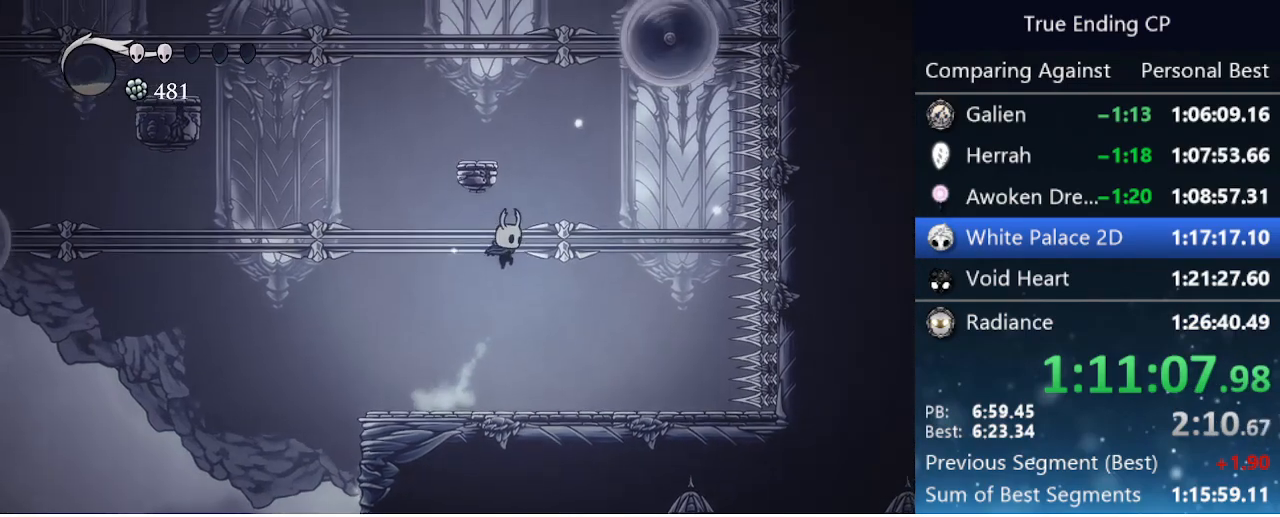
{"keys": ["left"], "events": [[33, "jump", "down"], [33, "right", "down"], [183, "right", "up"], [266, "left", "down"], [450, "jump", "up"]]}
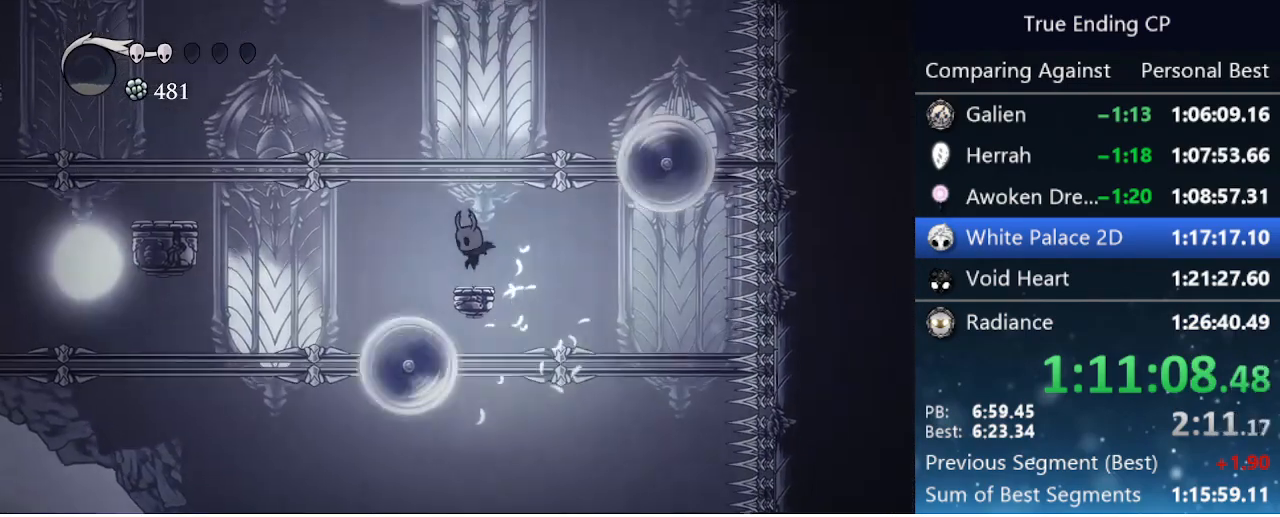
{"keys": [], "events": [[16, "left", "up"]]}
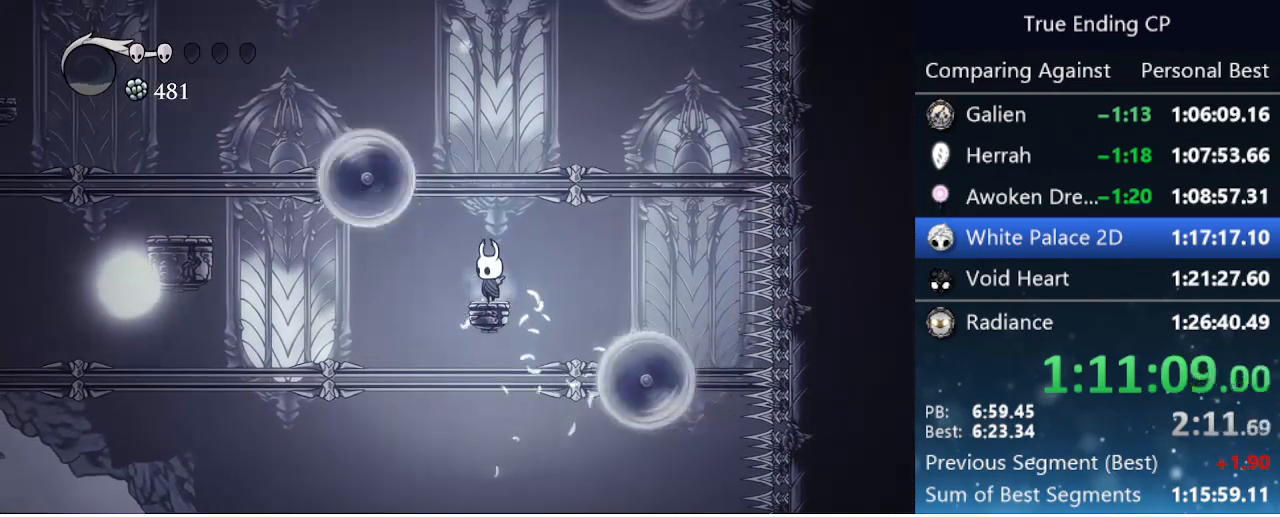
{"keys": [], "events": []}
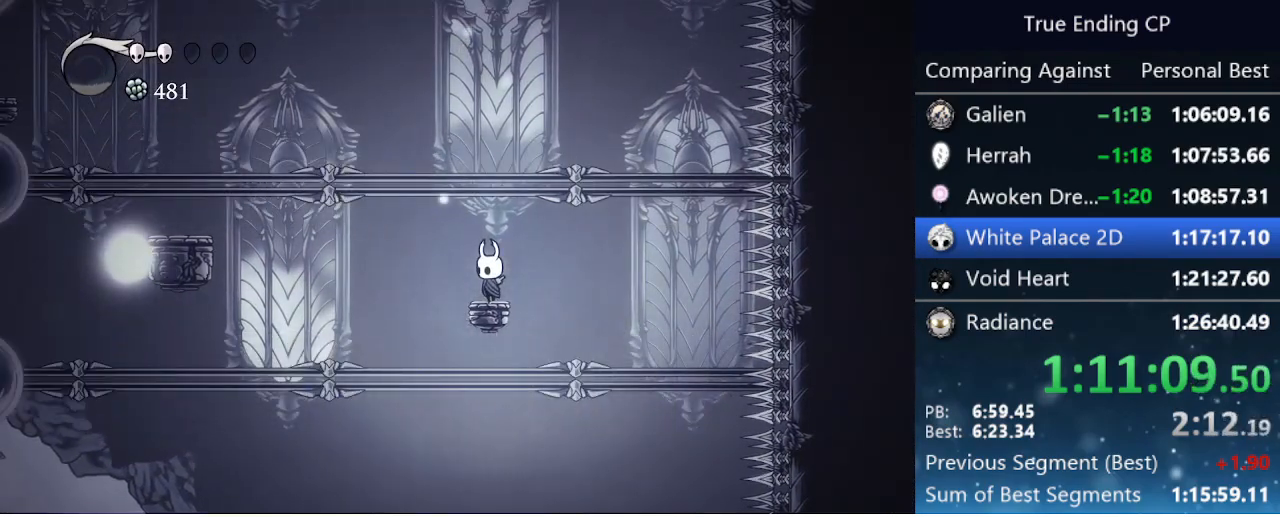
{"keys": ["jump", "right"], "events": [[316, "right", "down"], [366, "jump", "down"]]}
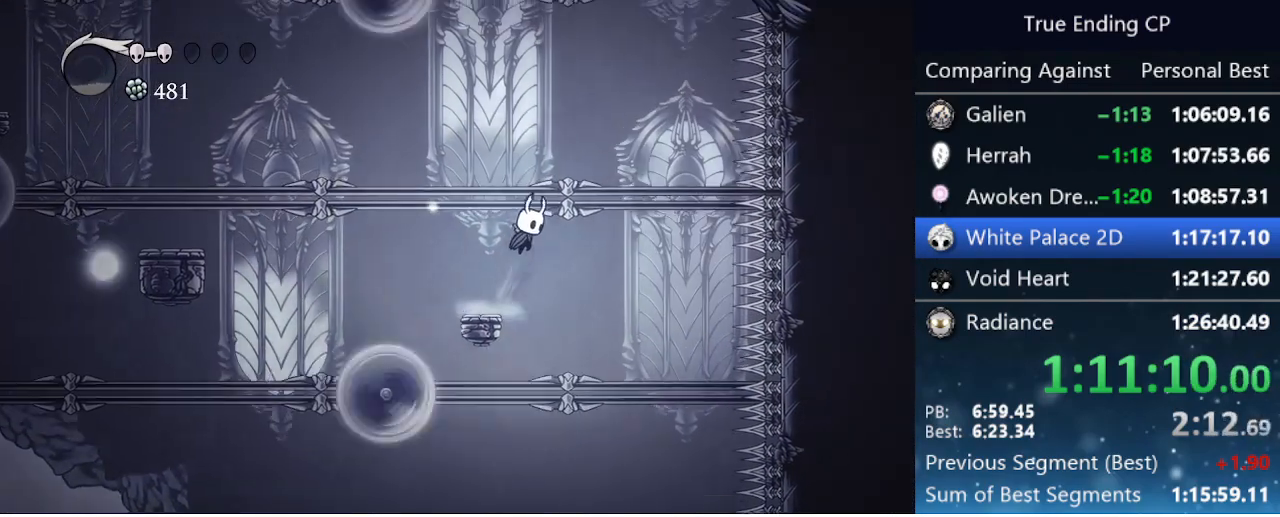
{"keys": ["jump"], "events": [[150, "jump", "up"], [333, "jump", "down"], [383, "right", "up"]]}
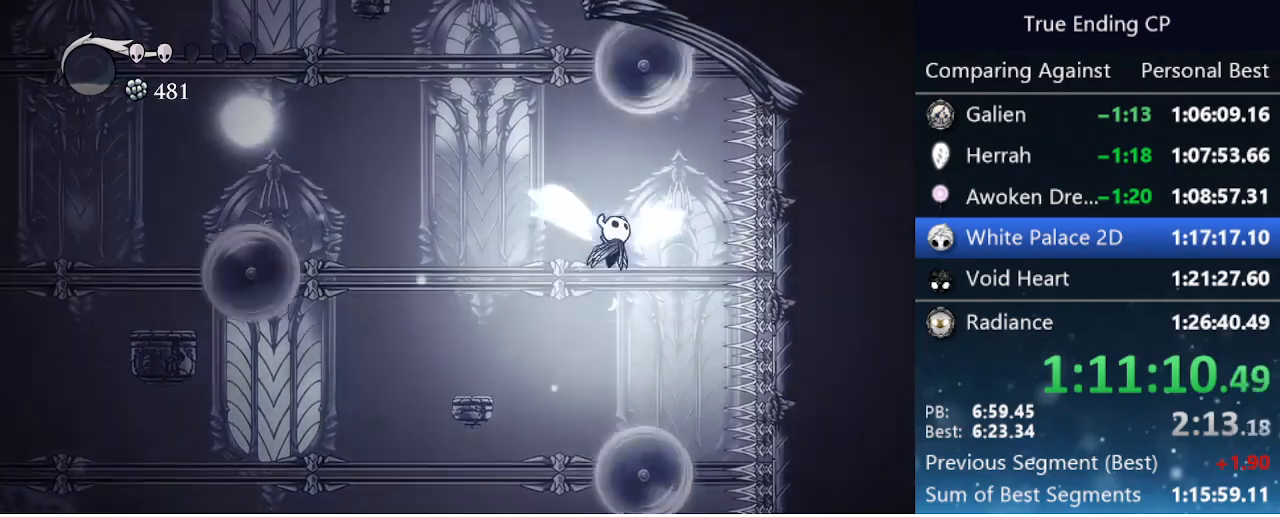
{"keys": ["left", "nail"], "events": [[166, "down", "down"], [216, "jump", "up"], [300, "left", "down"], [300, "nail", "down"], [450, "down", "up"]]}
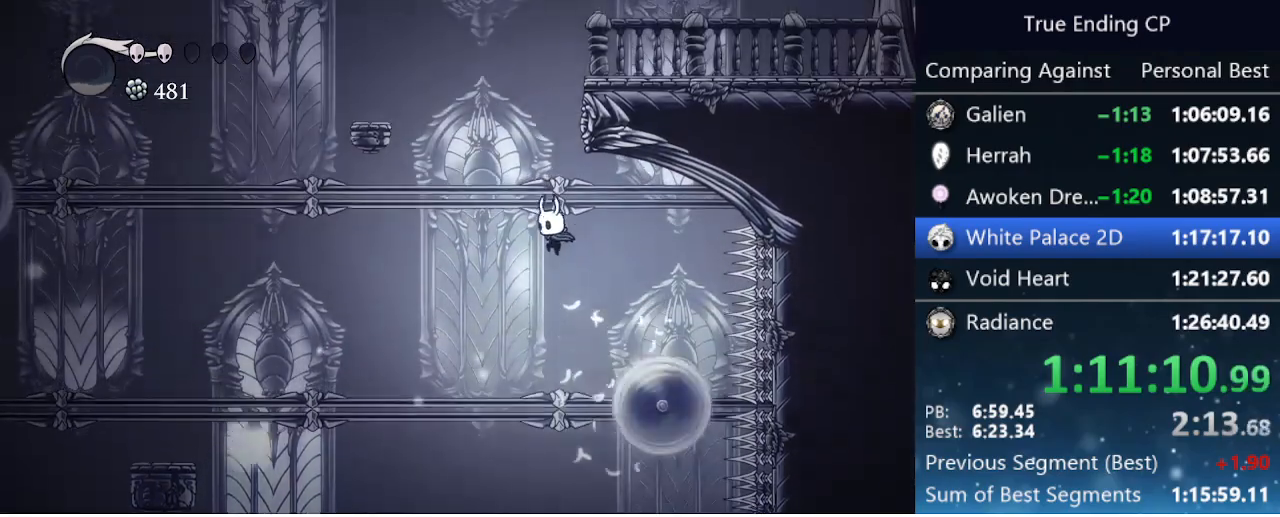
{"keys": ["jump", "right"], "events": [[33, "nail", "up"], [83, "left", "up"], [133, "jump", "down"], [366, "right", "down"]]}
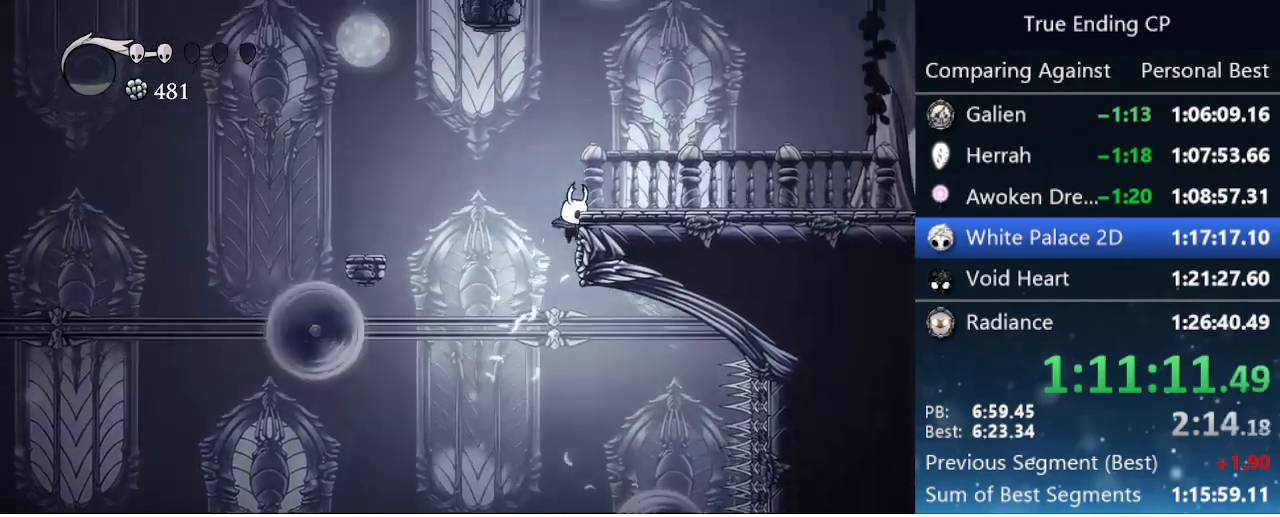
{"keys": ["jump", "left"], "events": [[16, "jump", "up"], [100, "jump", "down"], [100, "left", "down"], [100, "right", "up"], [433, "jump", "up"], [483, "jump", "down"]]}
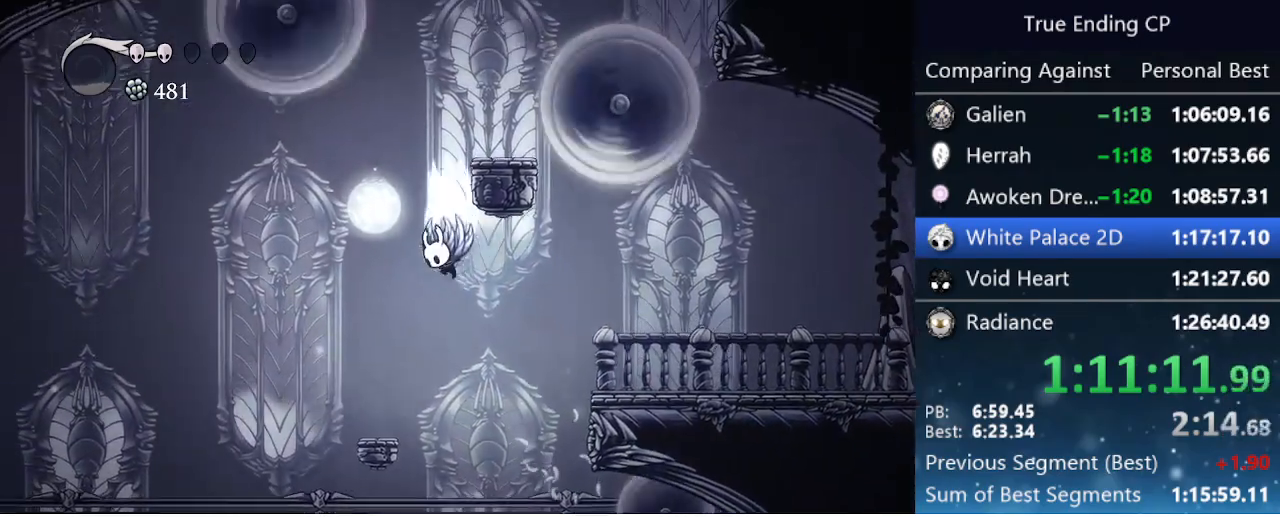
{"keys": ["jump", "right"], "events": [[33, "left", "up"], [250, "right", "down"], [300, "jump", "up"], [350, "jump", "down"]]}
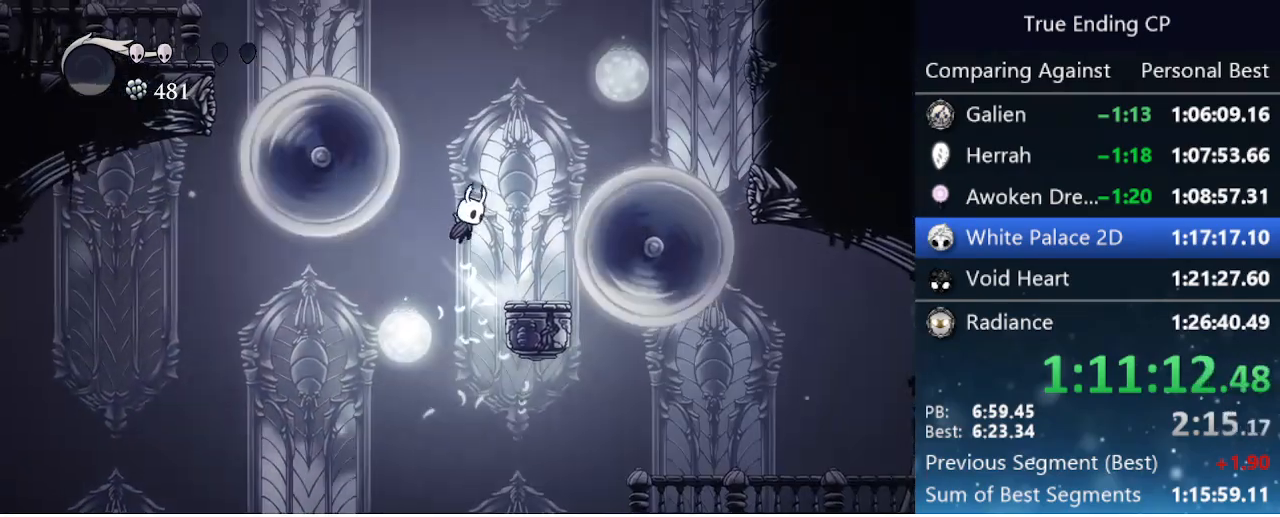
{"keys": ["jump", "left"], "events": [[83, "right", "up"], [266, "jump", "up"], [316, "jump", "down"], [416, "left", "down"]]}
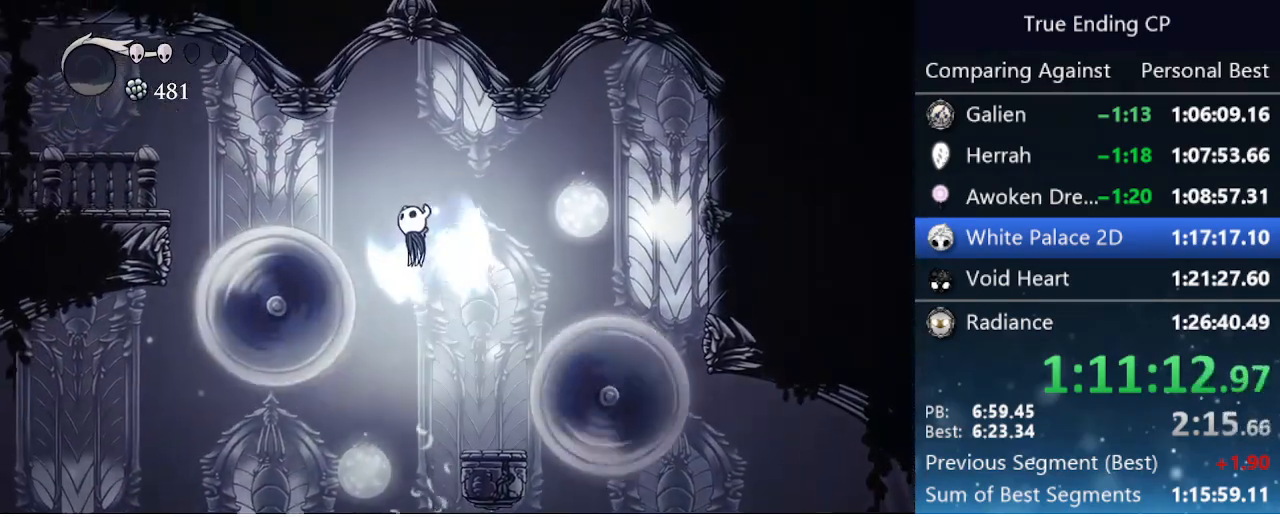
{"keys": ["dash", "left"], "events": [[100, "down", "down"], [200, "jump", "up"], [300, "nail", "down"], [383, "down", "up"], [433, "dash", "down"], [483, "nail", "up"]]}
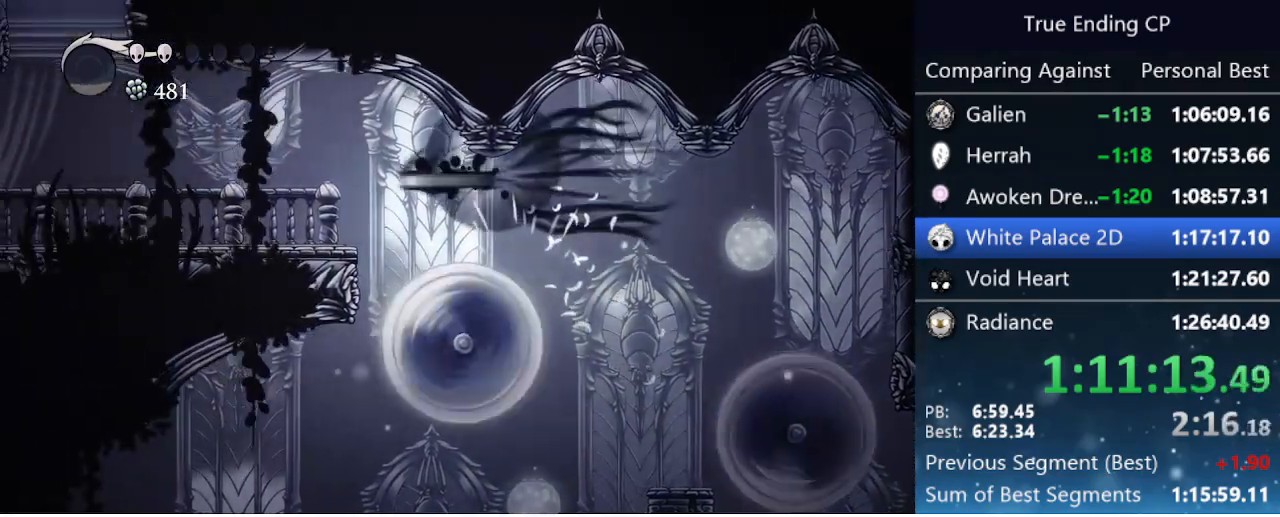
{"keys": ["jump", "left"], "events": [[116, "dash", "up"], [450, "jump", "down"]]}
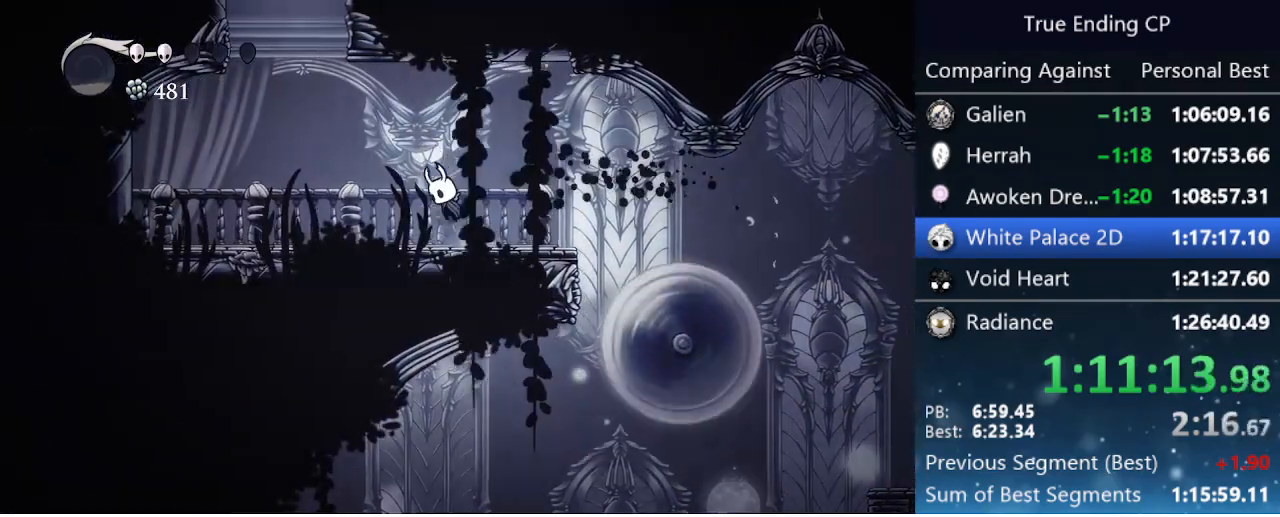
{"keys": ["jump", "left"], "events": [[216, "jump", "up"], [266, "jump", "down"]]}
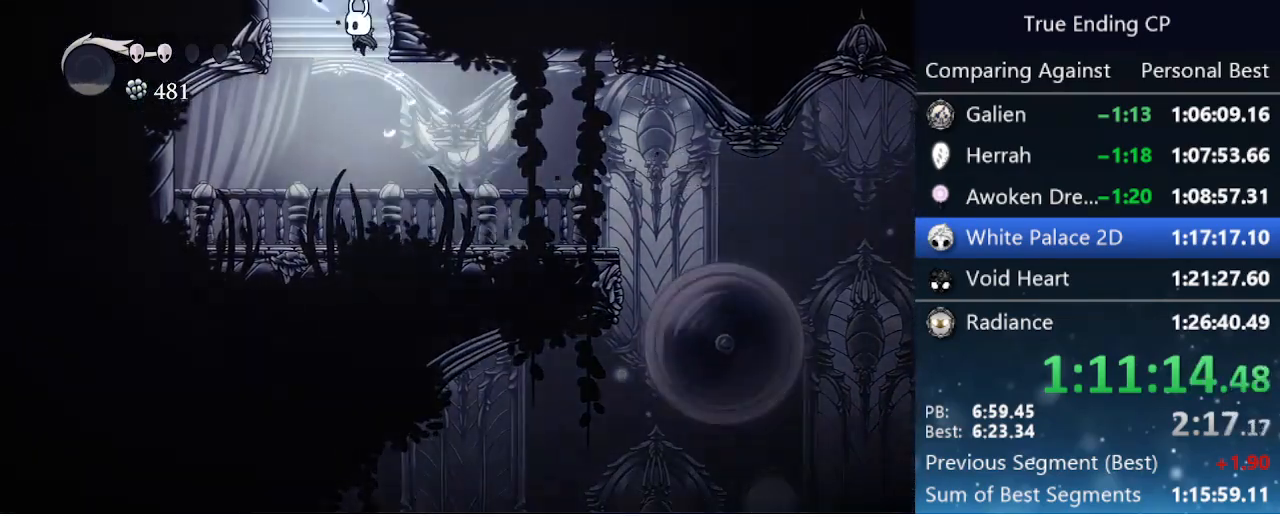
{"keys": ["jump", "nail", "up"], "events": [[50, "left", "up"], [50, "right", "down"], [250, "jump", "up"], [383, "jump", "down"], [383, "up", "down"], [433, "nail", "down"], [466, "right", "up"]]}
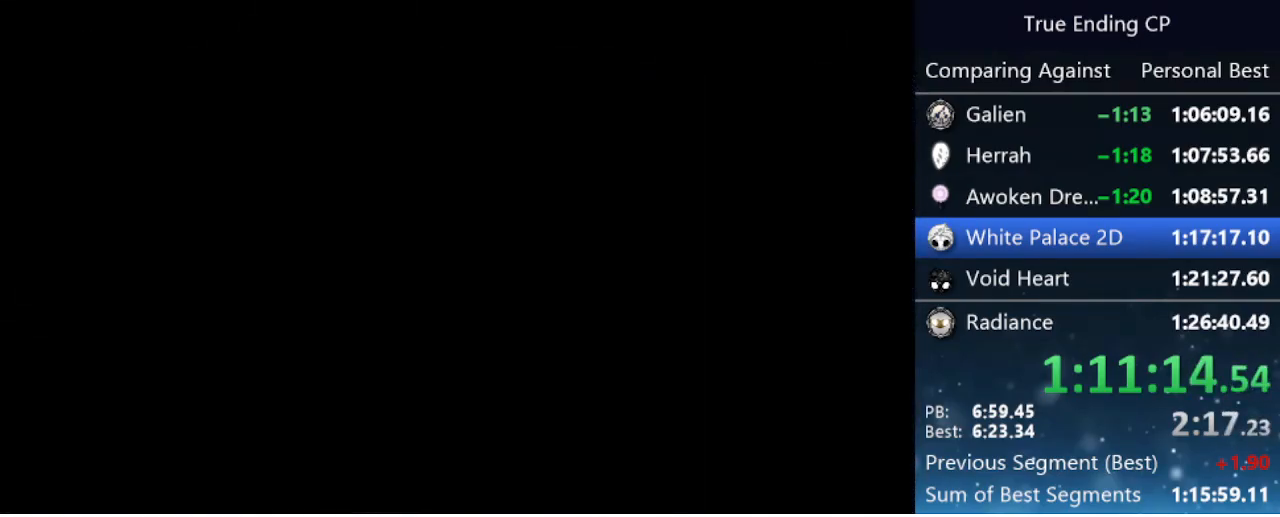
{"keys": ["left"], "events": [[16, "jump", "up"], [16, "up", "up"], [66, "nail", "up"], [116, "right", "down"], [166, "jump", "down"], [166, "up", "down"], [216, "nail", "down"], [216, "right", "up"], [300, "jump", "up"], [300, "nail", "up"], [300, "right", "down"], [350, "jump", "down"], [350, "up", "up"], [400, "nail", "down"], [450, "jump", "up"], [450, "right", "up"], [450, "up", "down"], [483, "left", "down"], [483, "nail", "up"], [483, "up", "up"]]}
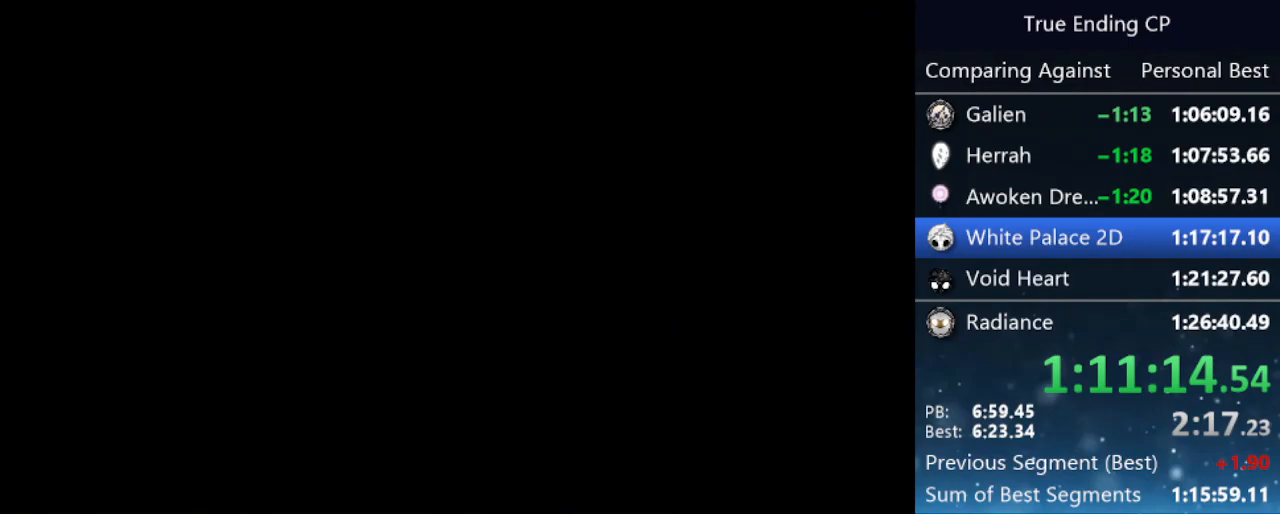
{"keys": [], "events": [[33, "jump", "down"], [33, "nail", "down"], [83, "left", "up"], [83, "right", "down"], [133, "jump", "up"], [133, "nail", "up"], [183, "jump", "down"], [183, "nail", "down"], [216, "jump", "up"], [216, "left", "down"], [216, "nail", "up"], [216, "right", "up"], [216, "up", "down"], [316, "up", "up"], [366, "left", "up"]]}
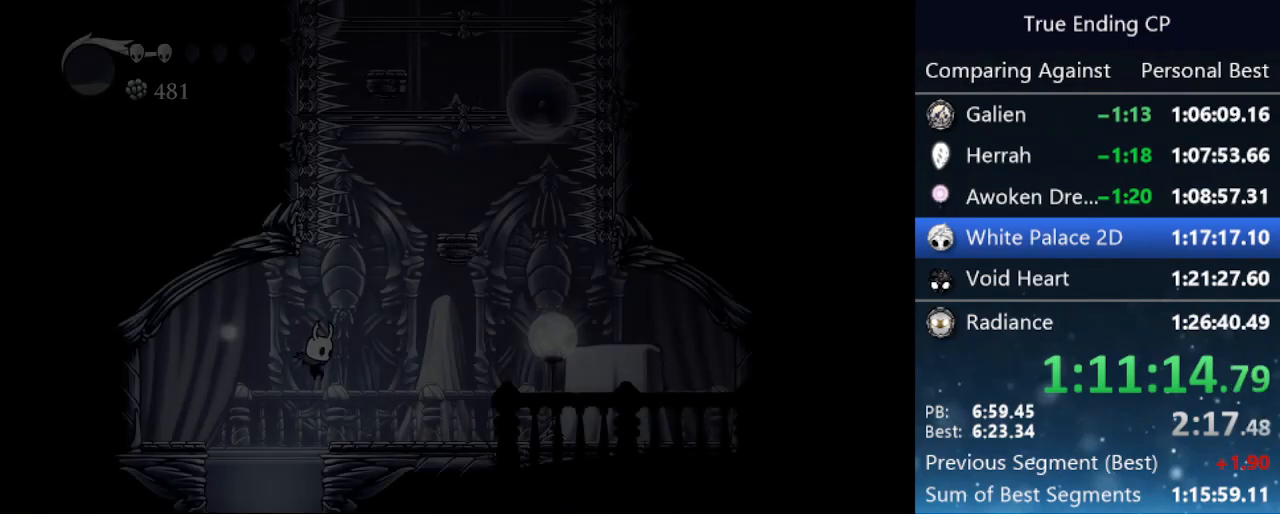
{"keys": ["jump", "right"], "events": [[283, "right", "down"], [383, "jump", "down"]]}
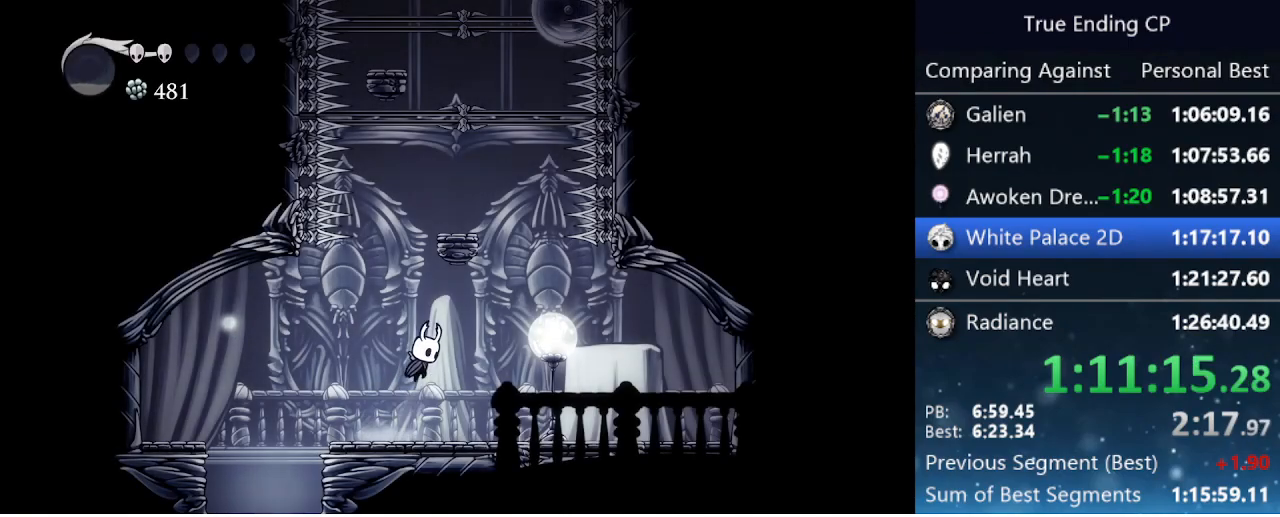
{"keys": ["jump", "left"], "events": [[116, "jump", "up"], [216, "jump", "down"], [350, "right", "up"], [450, "left", "down"]]}
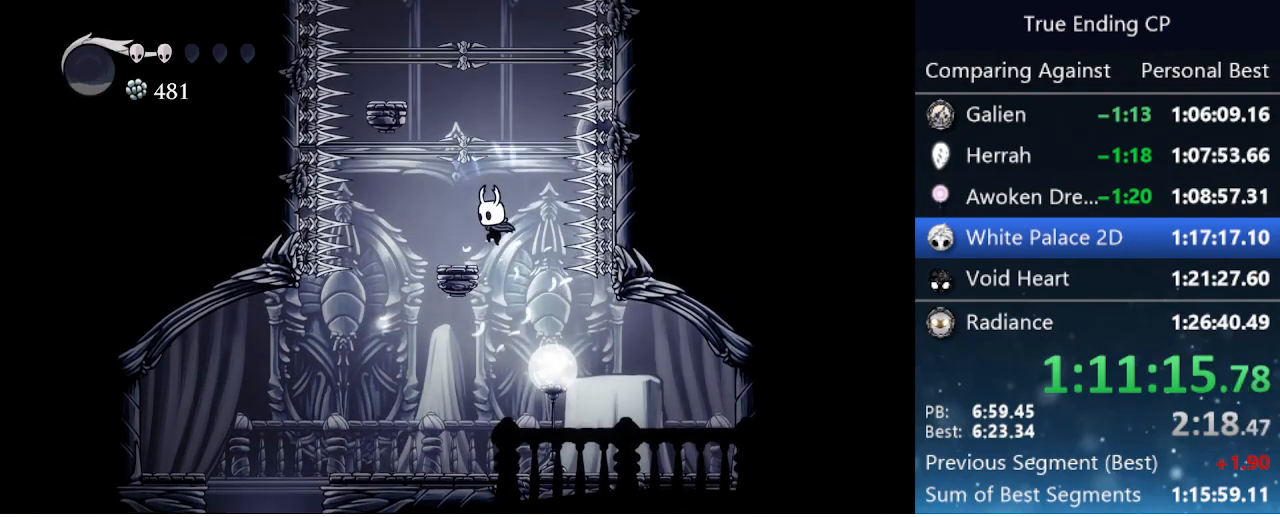
{"keys": [], "events": [[83, "jump", "up"], [183, "left", "up"]]}
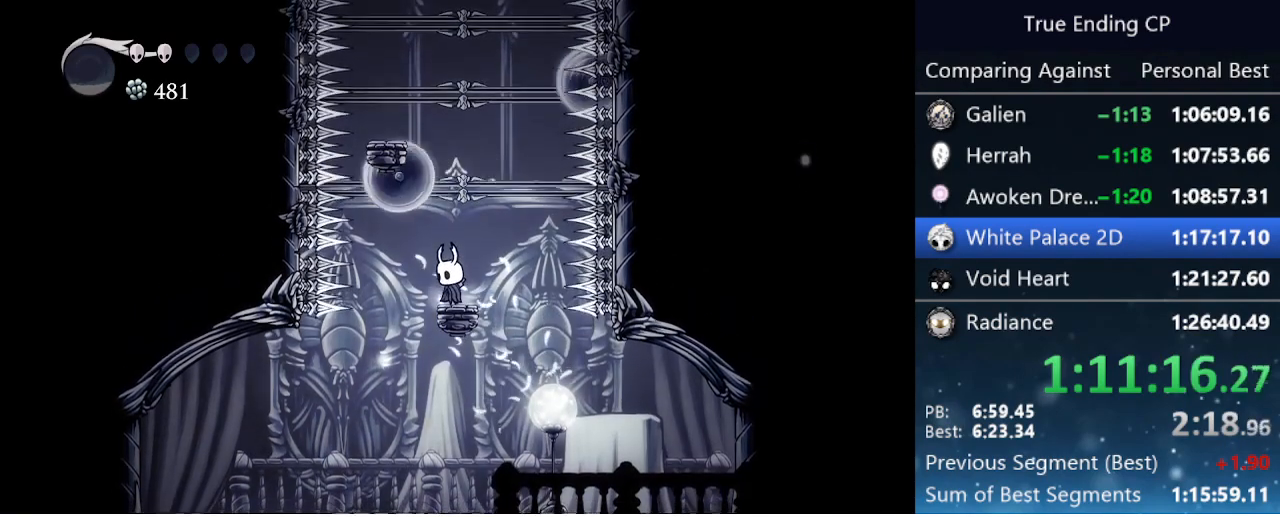
{"keys": ["jump", "right"], "events": [[233, "jump", "down"], [283, "right", "down"]]}
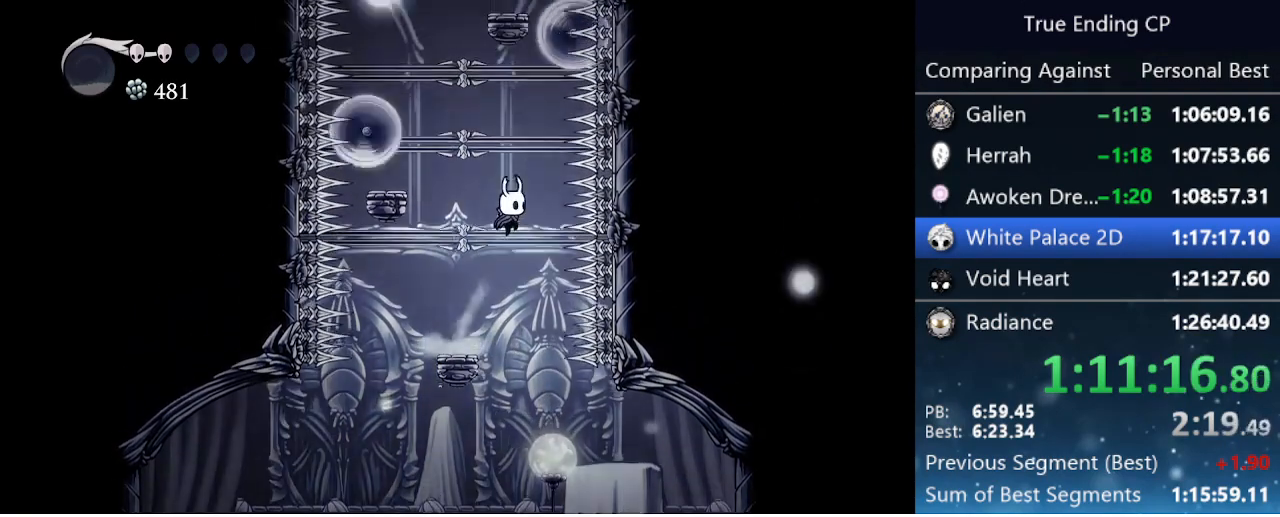
{"keys": ["jump"], "events": [[133, "right", "up"], [166, "jump", "up"], [250, "jump", "down"]]}
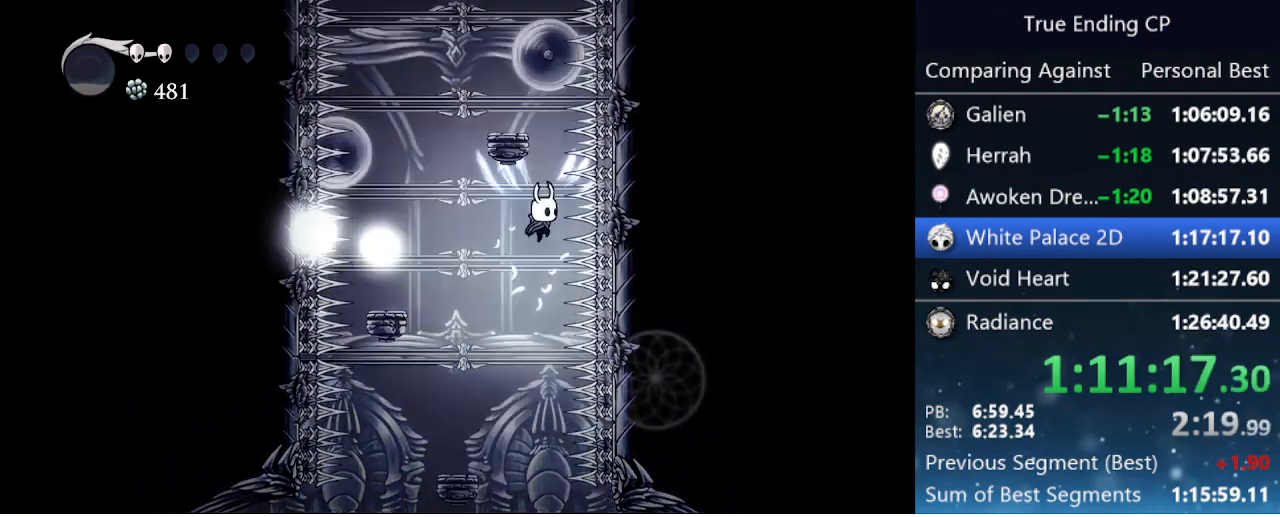
{"keys": [], "events": [[83, "down", "down"], [233, "nail", "down"], [283, "jump", "up"], [450, "down", "up"], [450, "nail", "up"]]}
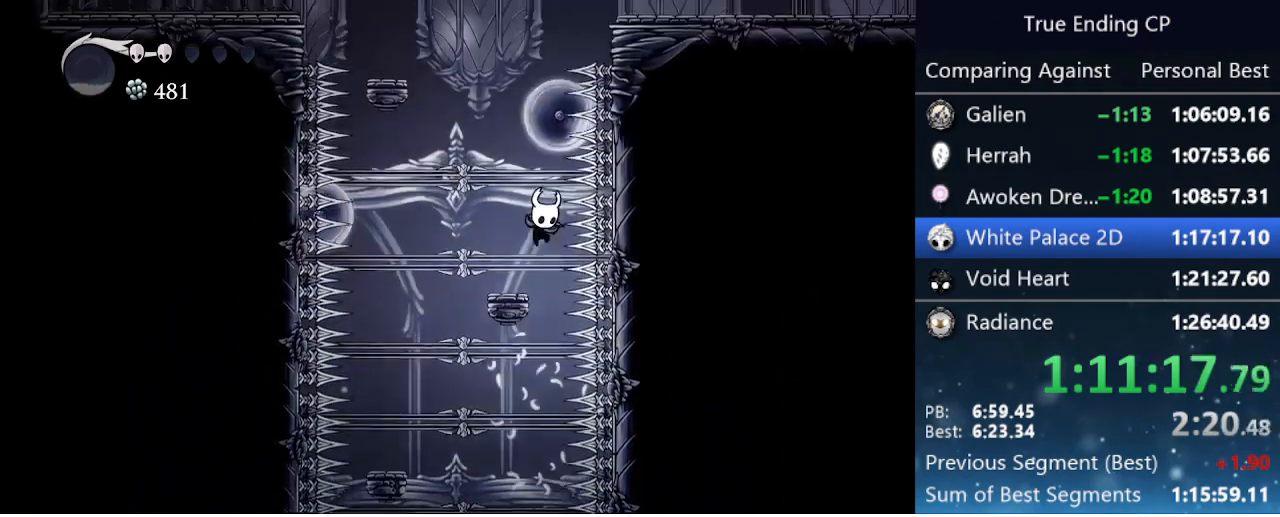
{"keys": ["down", "jump", "nail"], "events": [[50, "jump", "down"], [383, "down", "down"], [483, "nail", "down"]]}
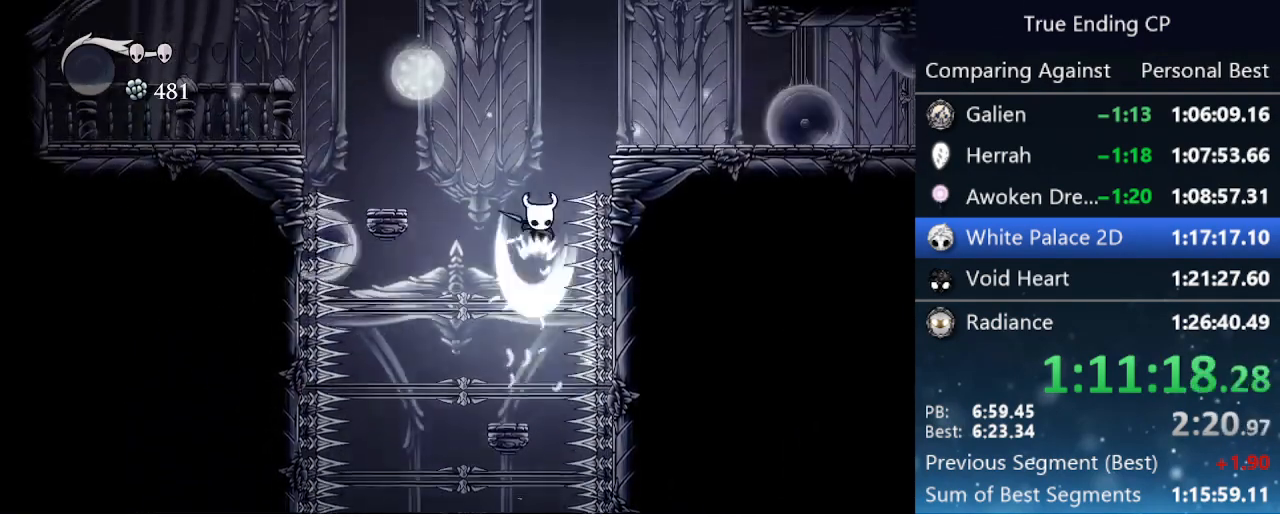
{"keys": ["jump", "right"], "events": [[16, "jump", "up"], [166, "down", "up"], [166, "nail", "up"], [216, "jump", "down"], [350, "right", "down"]]}
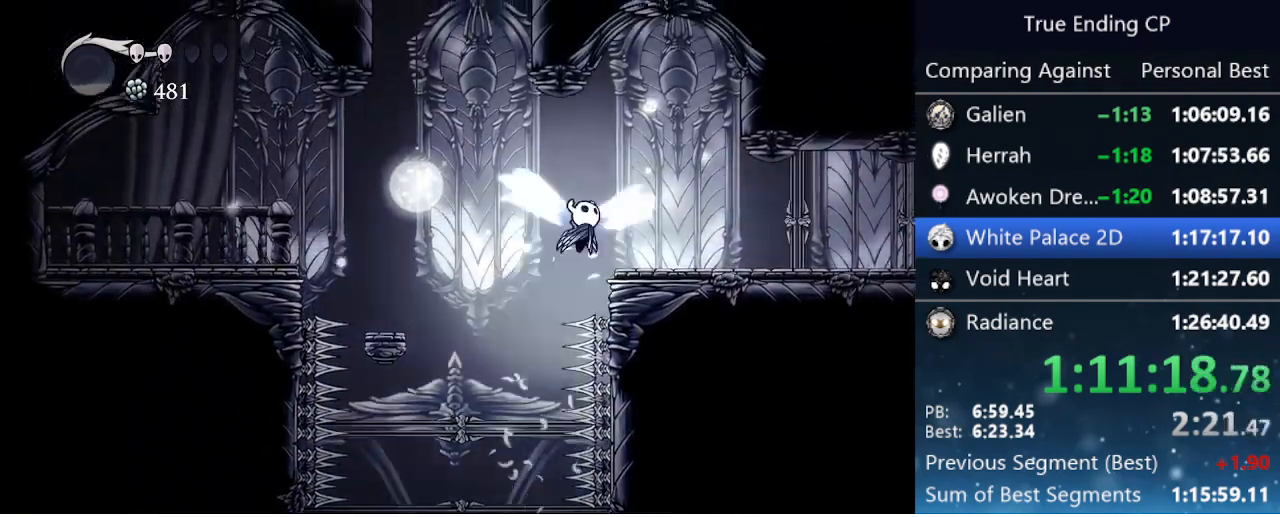
{"keys": ["right"], "events": [[183, "jump", "up"]]}
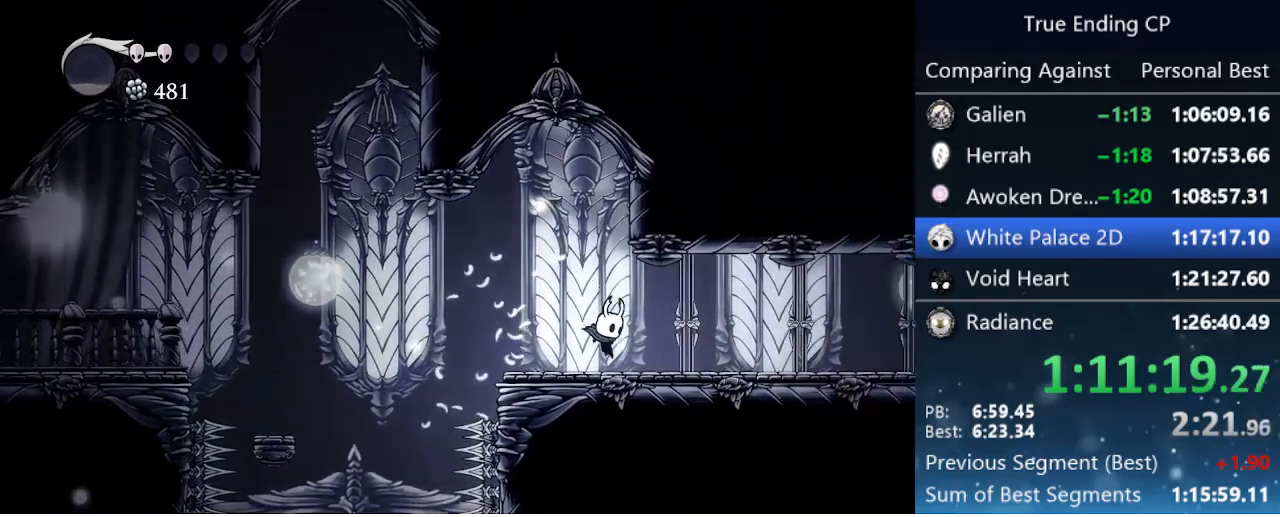
{"keys": ["right"], "events": []}
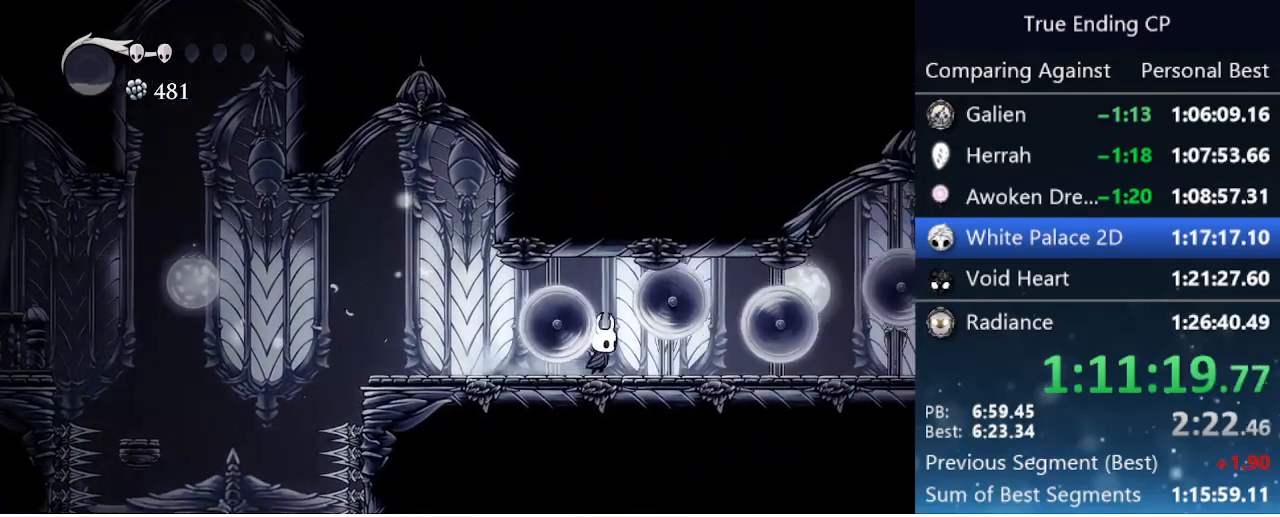
{"keys": ["right"], "events": [[16, "right", "up"], [200, "right", "down"]]}
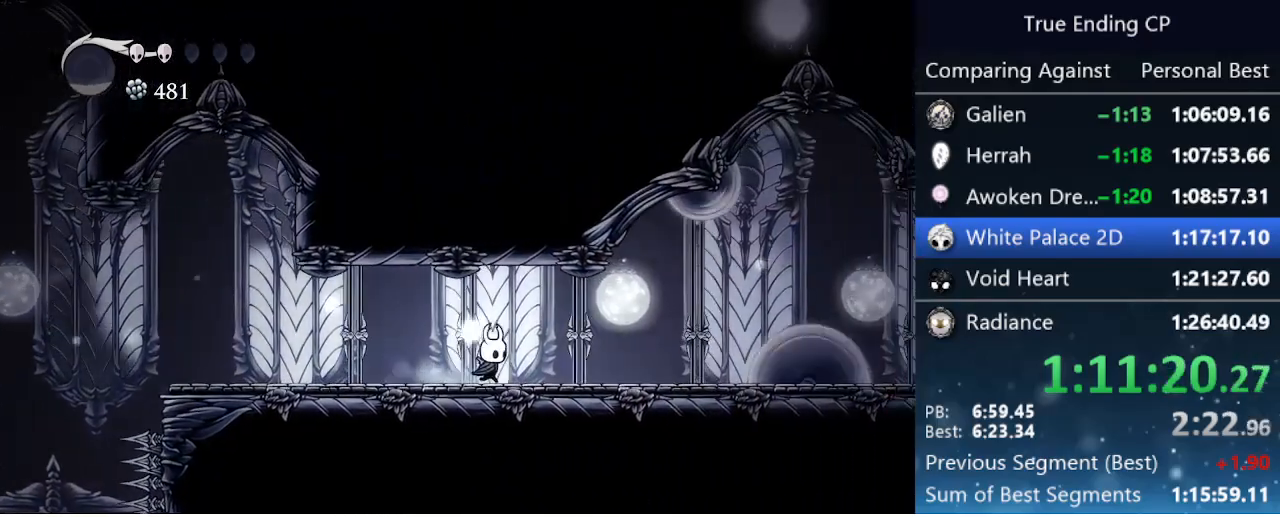
{"keys": ["right"], "events": [[133, "right", "up"], [366, "right", "down"]]}